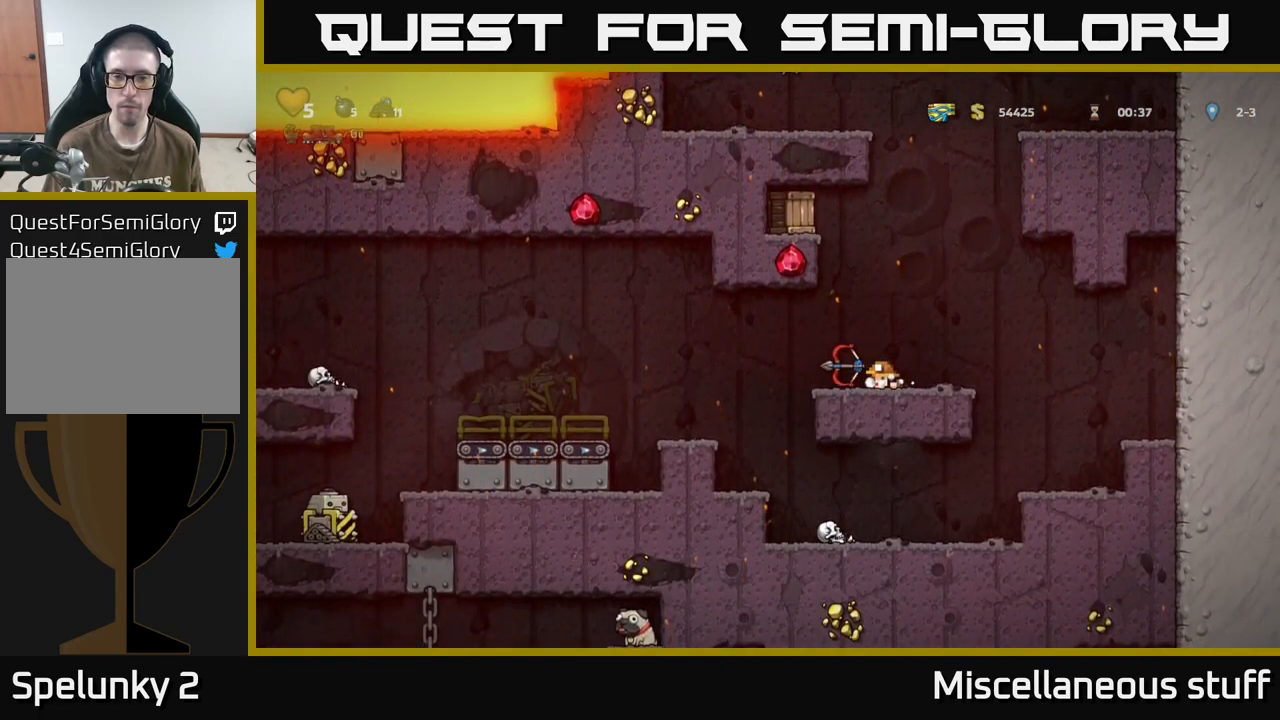
Gameplay with a controller (Xbox layout); each line is a JSON object with the inputs held at the frame after it. "events" lists button and stick changes between this image and that frame as [ms after this image, input, new state], when the widget could be followed in between. Not read: left_stick right_stick.
{"buttons": ["A", "DPAD_LEFT"], "events": [[16, "A", "down"], [150, "DPAD_LEFT", "down"], [316, "A", "up"], [483, "A", "down"]]}
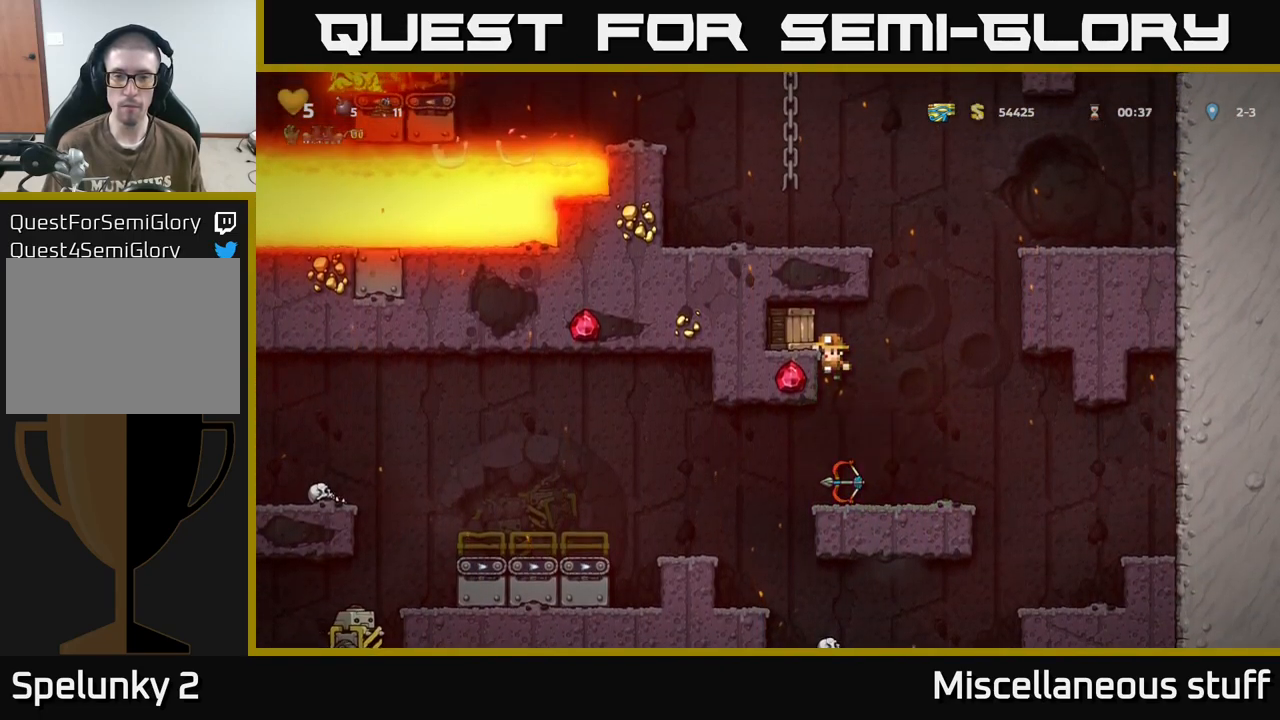
{"buttons": [], "events": [[33, "X", "down"], [116, "X", "up"], [166, "A", "up"], [233, "DPAD_LEFT", "up"]]}
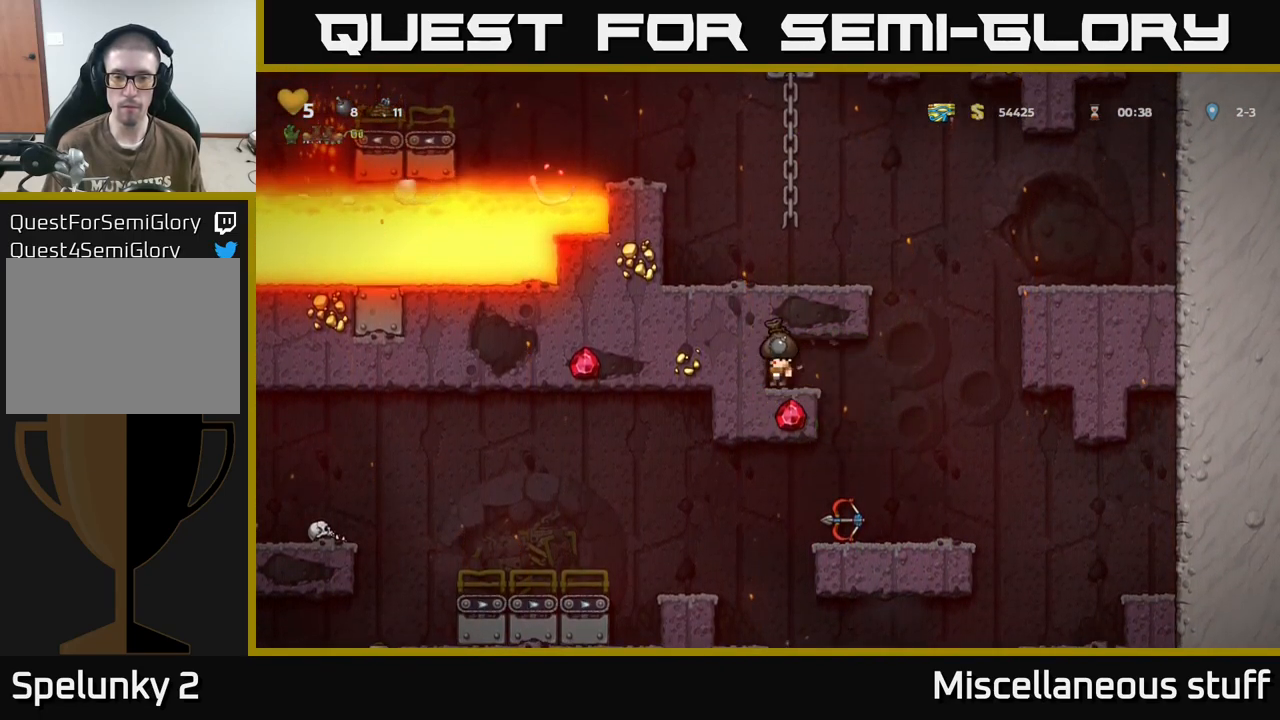
{"buttons": [], "events": [[83, "DPAD_RIGHT", "down"], [350, "DPAD_RIGHT", "up"]]}
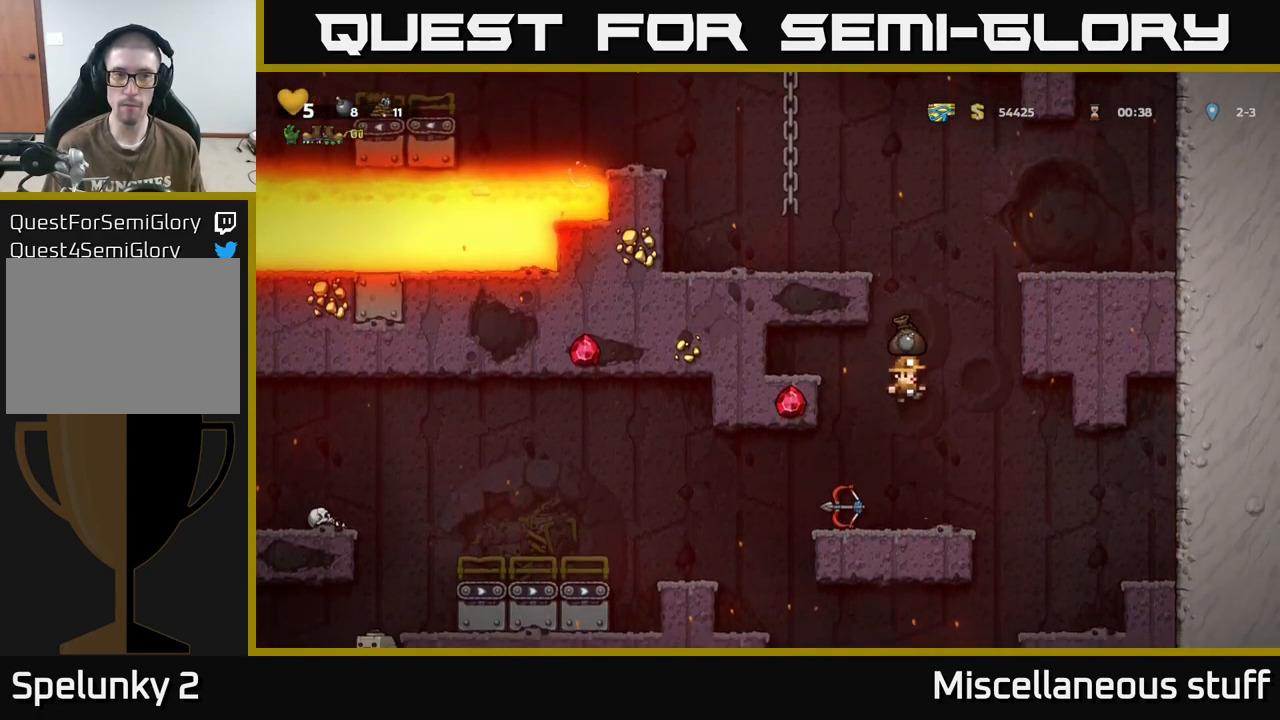
{"buttons": [], "events": [[16, "DPAD_LEFT", "down"], [133, "DPAD_LEFT", "up"], [233, "DPAD_DOWN", "down"], [300, "X", "down"], [416, "X", "up"], [466, "DPAD_DOWN", "up"]]}
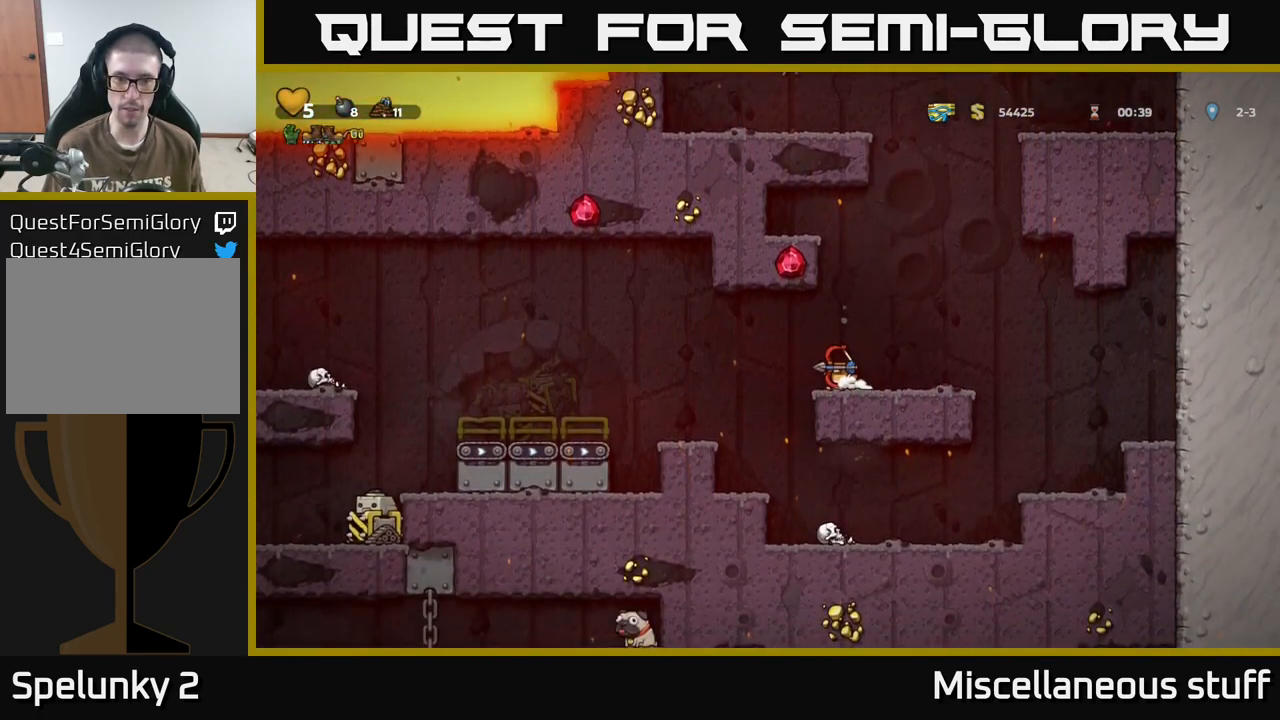
{"buttons": ["DPAD_LEFT"], "events": [[16, "DPAD_LEFT", "down"], [300, "DPAD_LEFT", "up"], [483, "DPAD_LEFT", "down"]]}
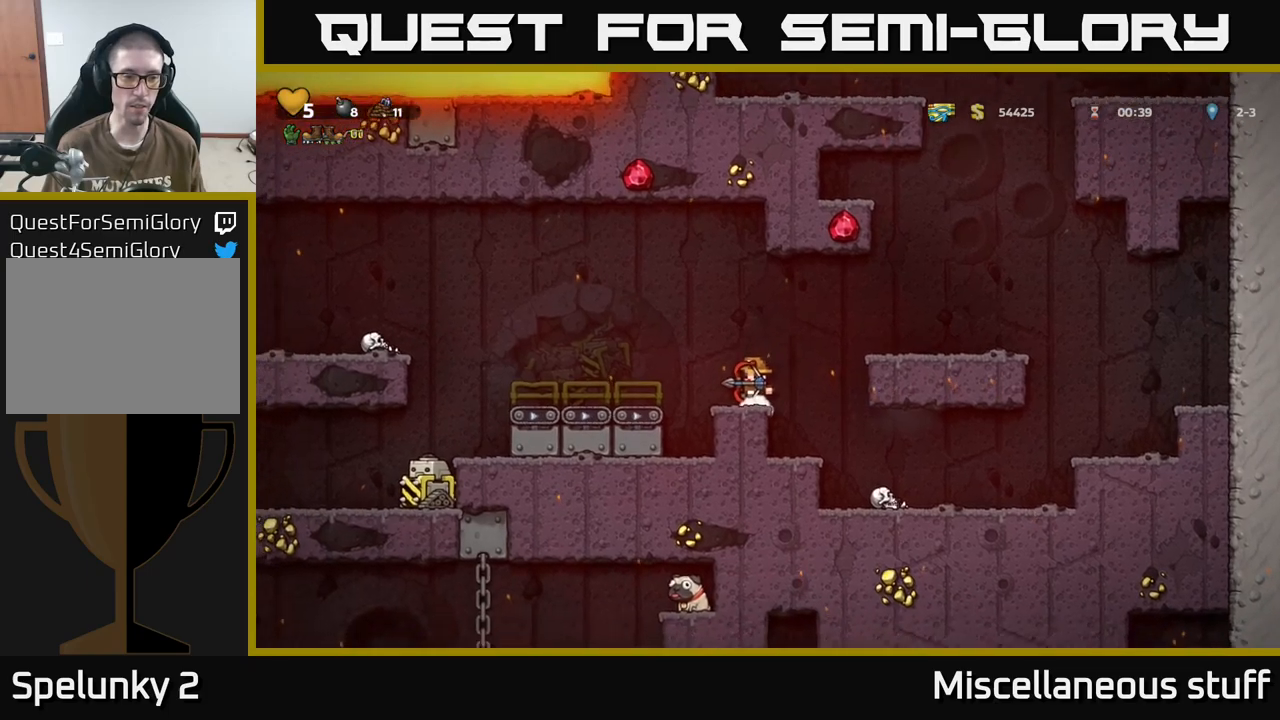
{"buttons": ["DPAD_LEFT"], "events": [[17, "A", "down"], [100, "A", "up"], [283, "DPAD_LEFT", "up"], [417, "DPAD_LEFT", "down"]]}
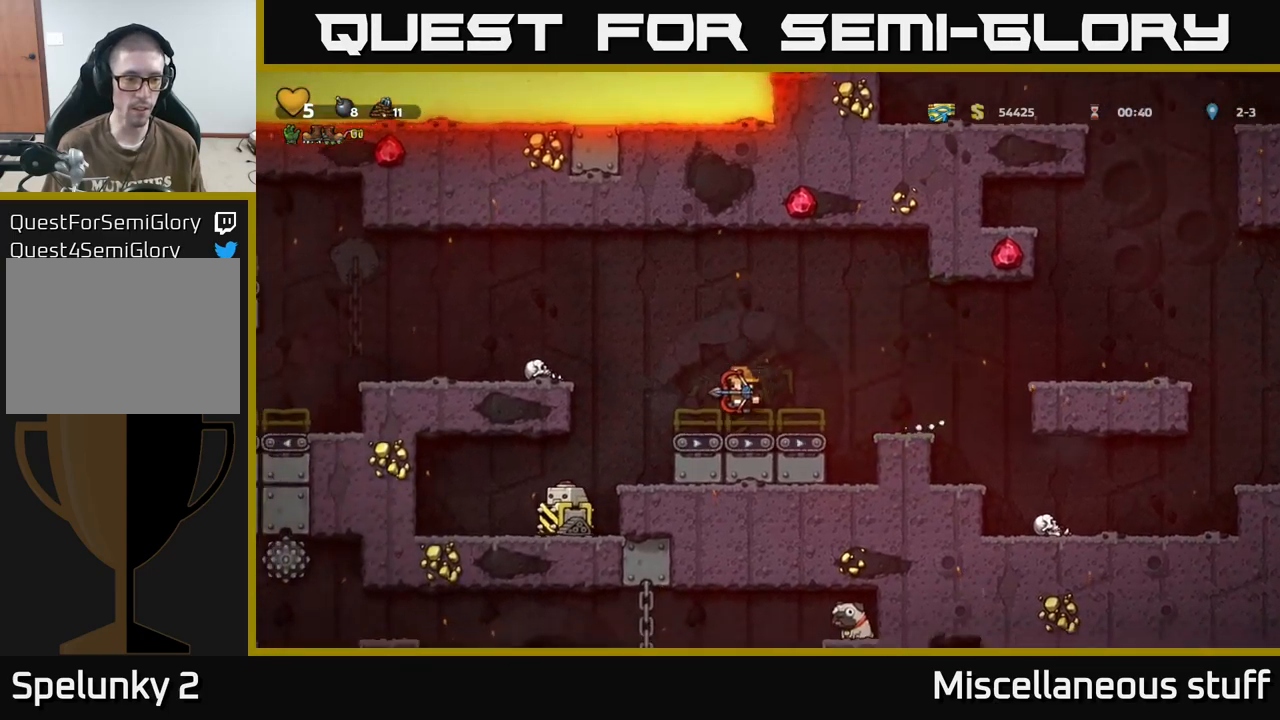
{"buttons": [], "events": [[100, "DPAD_LEFT", "up"]]}
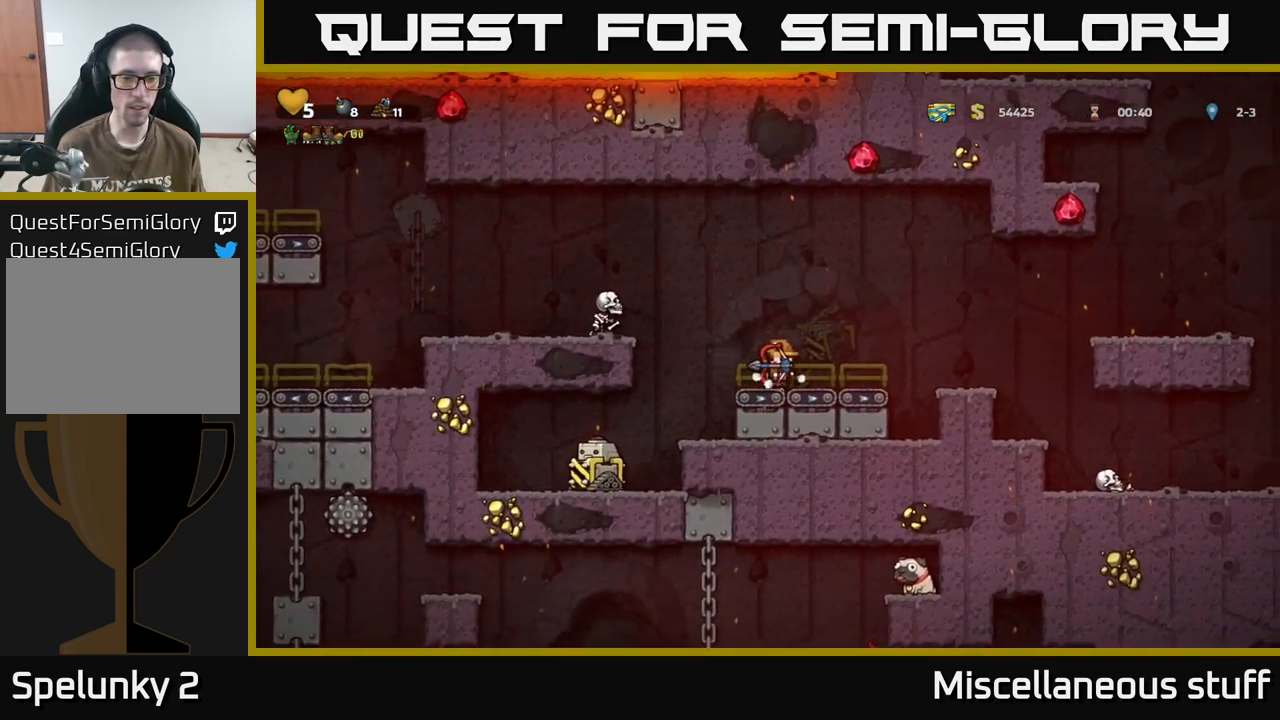
{"buttons": ["A"], "events": [[33, "DPAD_LEFT", "down"], [133, "DPAD_LEFT", "up"], [267, "A", "down"]]}
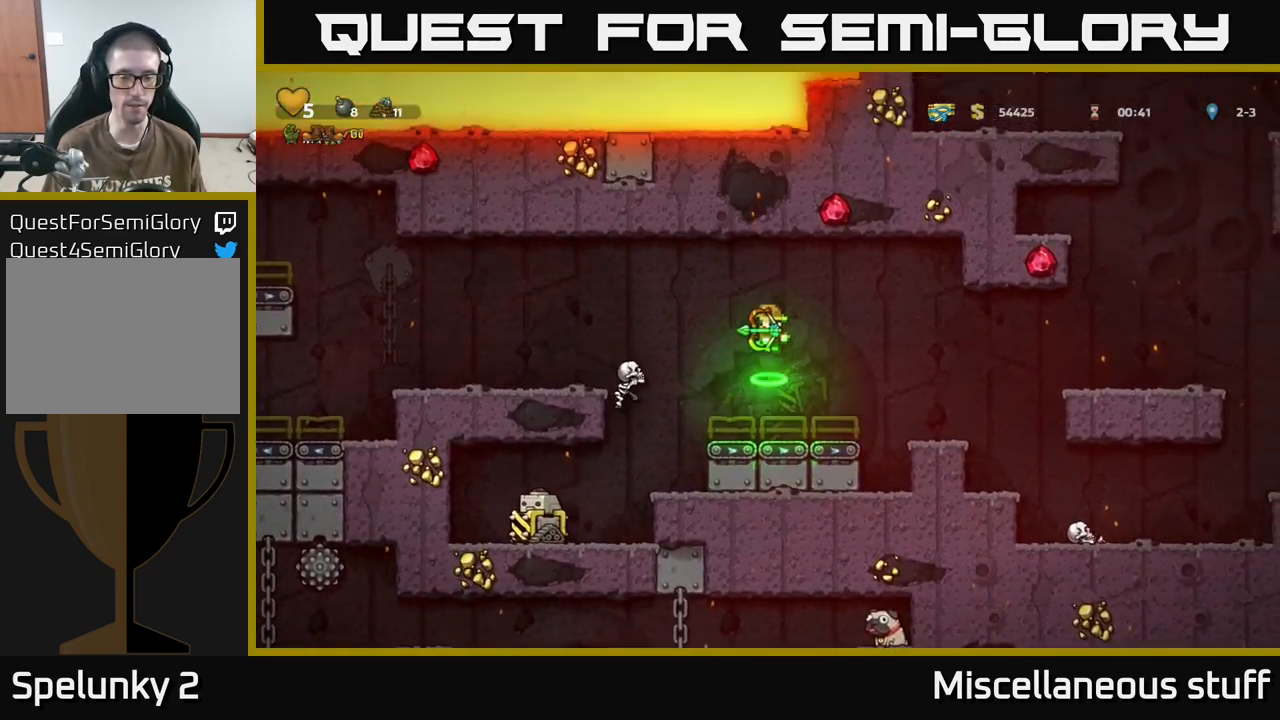
{"buttons": [], "events": [[33, "DPAD_LEFT", "down"], [117, "A", "up"], [167, "DPAD_LEFT", "up"]]}
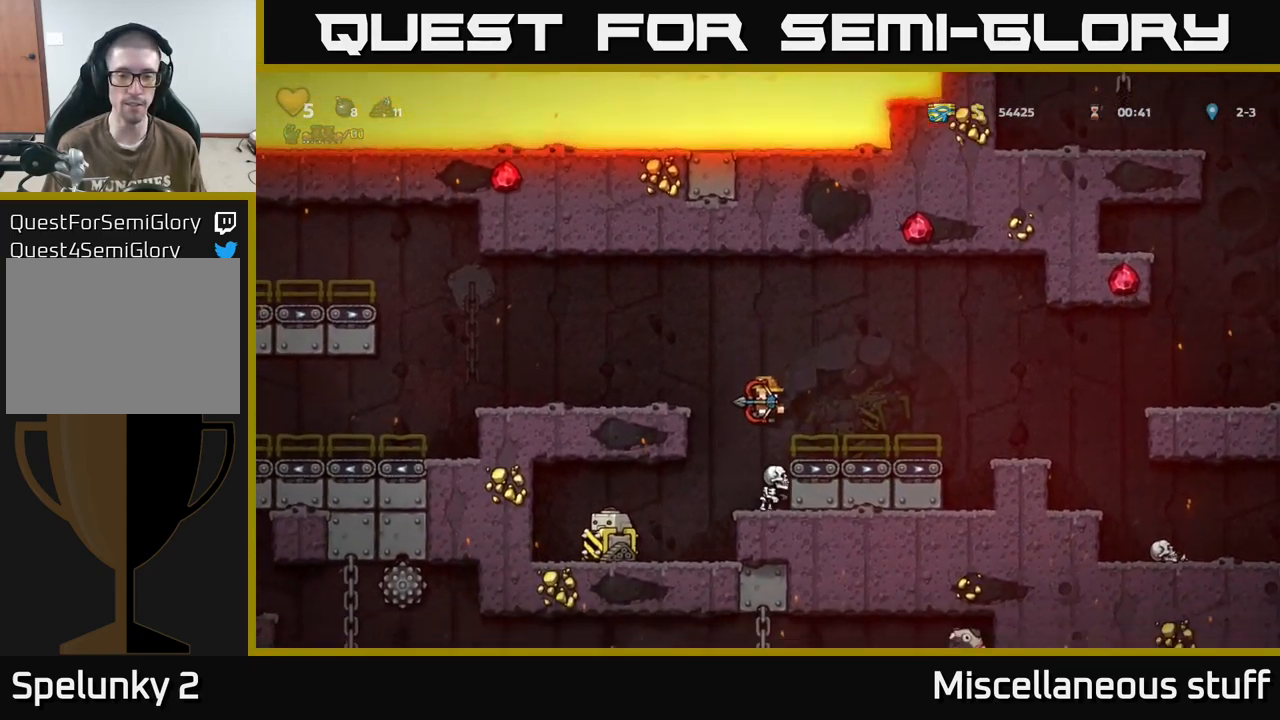
{"buttons": [], "events": []}
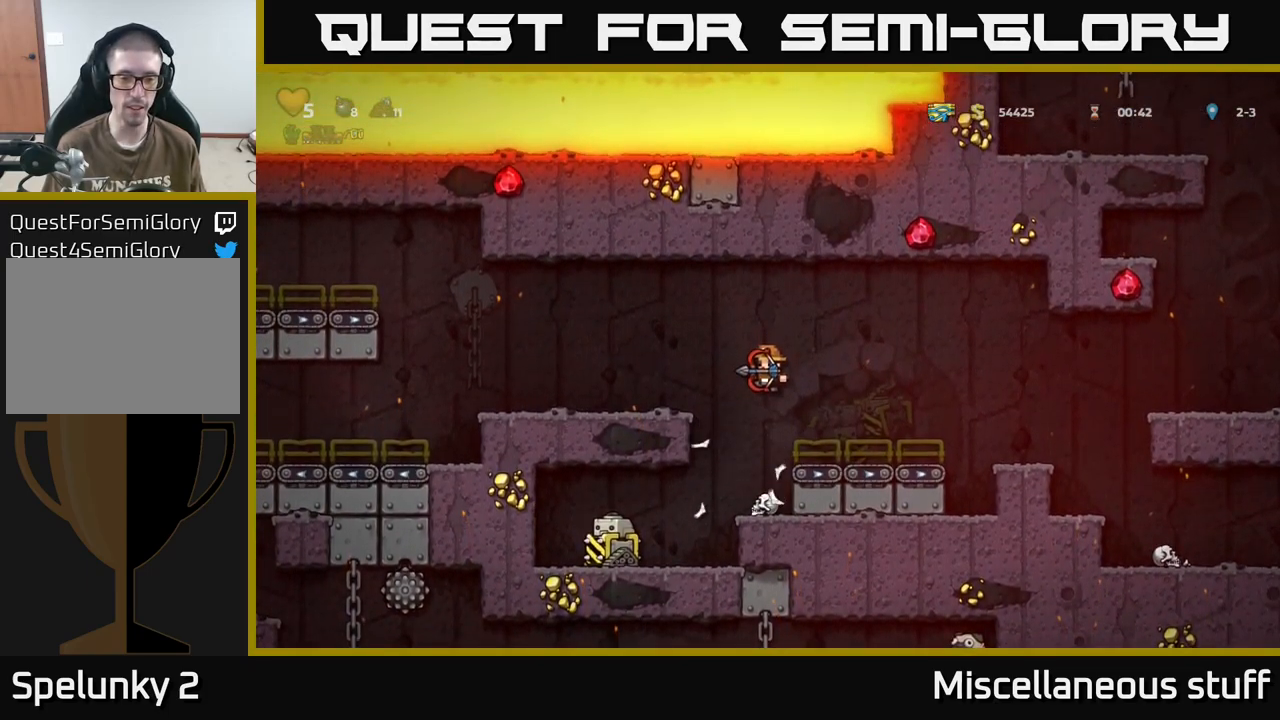
{"buttons": ["A", "DPAD_LEFT"], "events": [[17, "DPAD_LEFT", "down"], [167, "DPAD_LEFT", "up"], [483, "A", "down"], [483, "DPAD_LEFT", "down"]]}
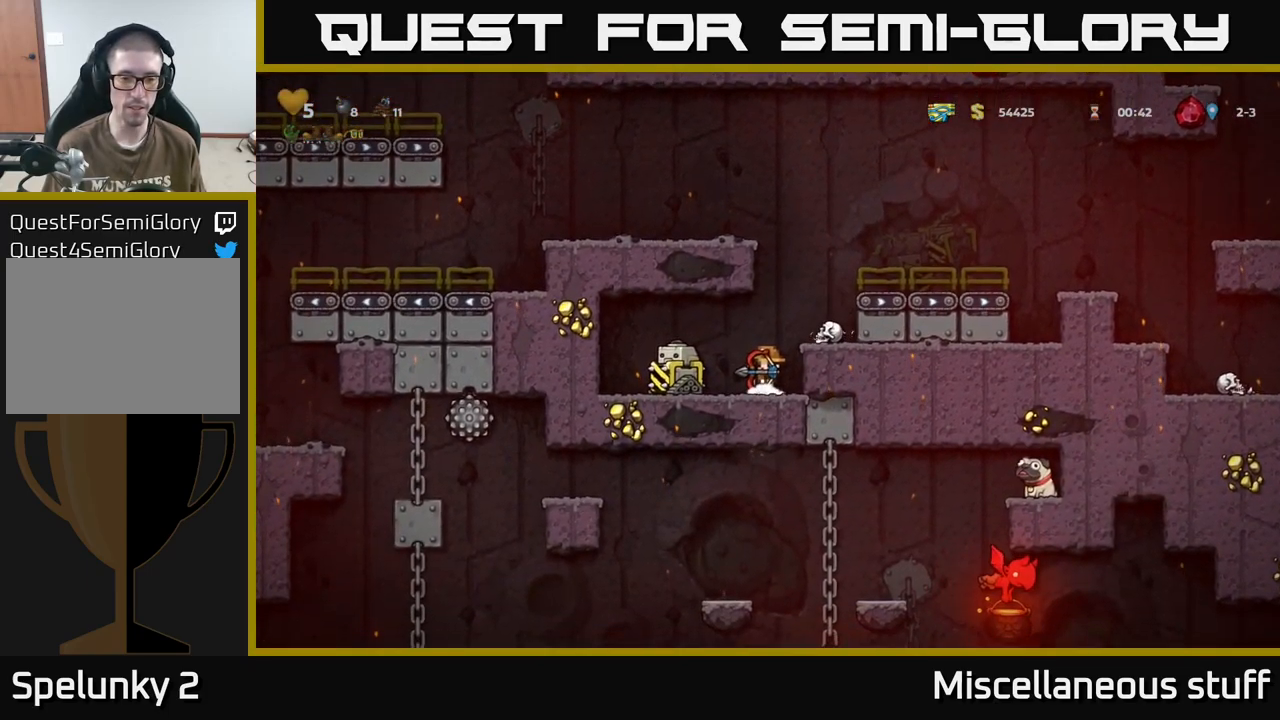
{"buttons": ["DPAD_RIGHT"], "events": [[133, "A", "up"], [150, "DPAD_LEFT", "up"], [400, "DPAD_RIGHT", "down"]]}
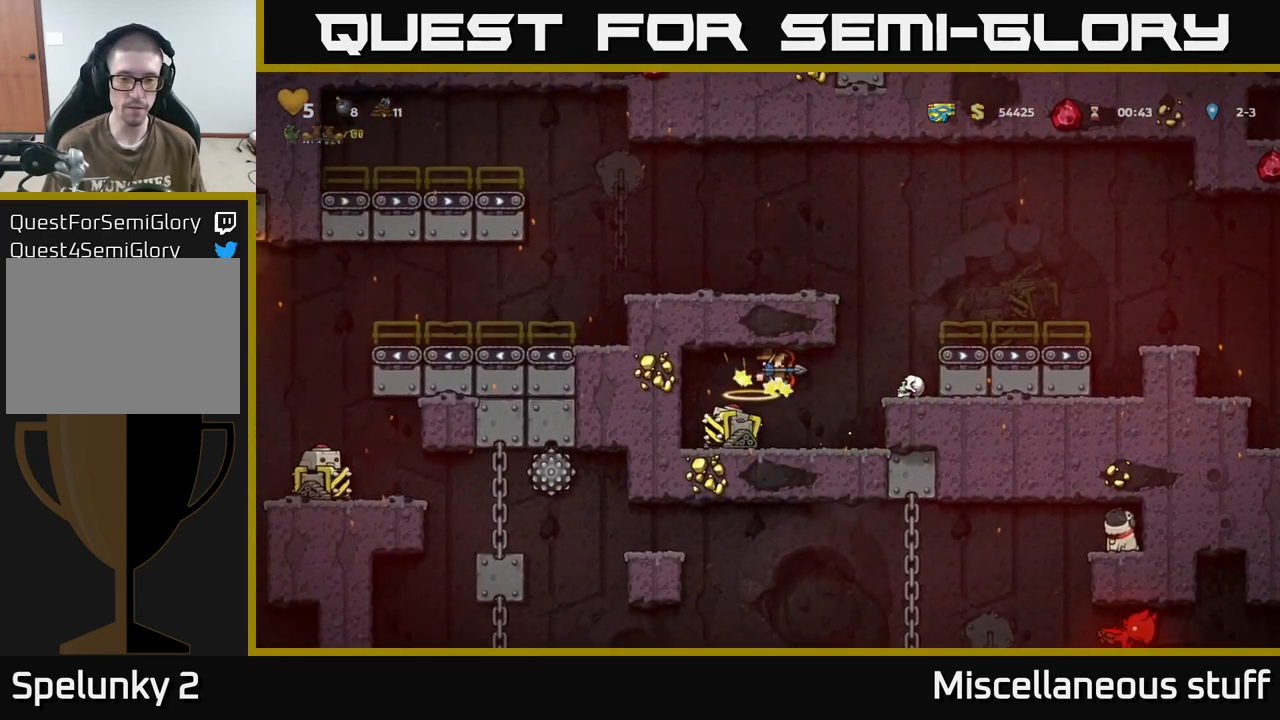
{"buttons": [], "events": [[100, "DPAD_RIGHT", "up"], [200, "A", "down"], [317, "DPAD_RIGHT", "down"], [333, "A", "up"], [500, "DPAD_RIGHT", "up"]]}
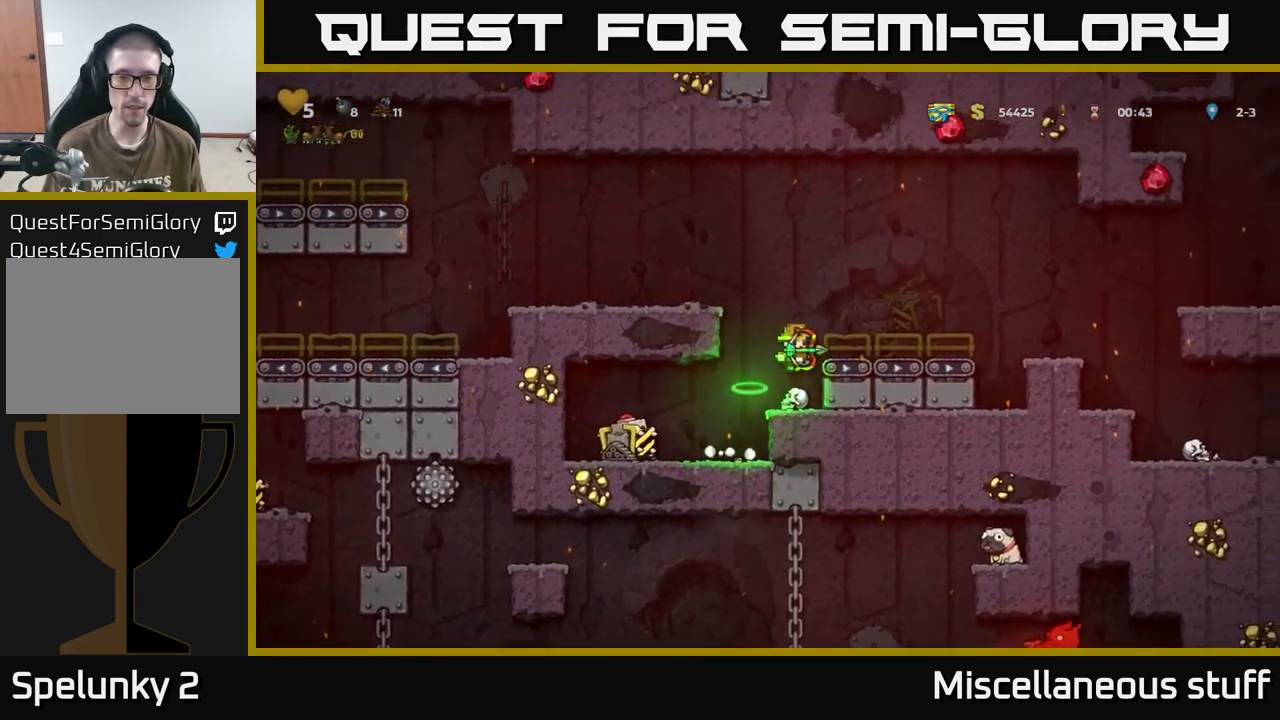
{"buttons": ["DPAD_RIGHT"], "events": [[150, "A", "down"], [167, "DPAD_RIGHT", "down"], [283, "A", "up"]]}
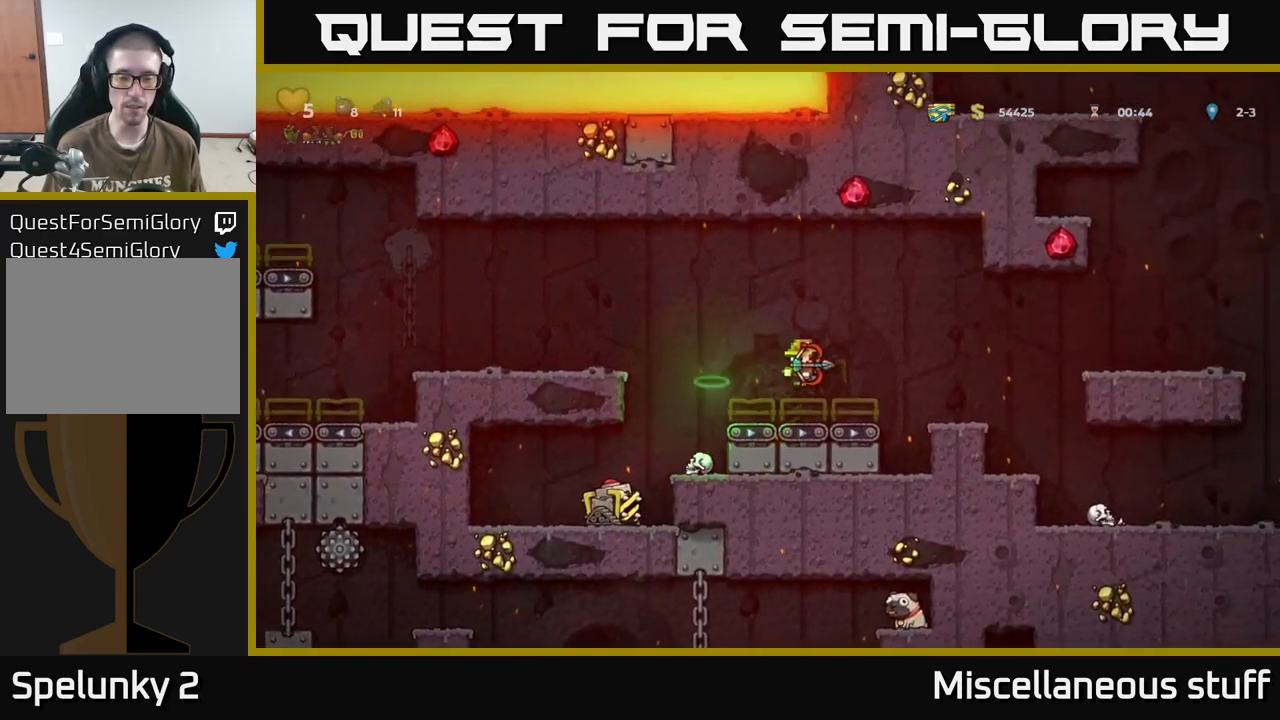
{"buttons": ["DPAD_LEFT"], "events": [[133, "A", "down"], [250, "A", "up"], [383, "DPAD_RIGHT", "up"], [433, "DPAD_LEFT", "down"]]}
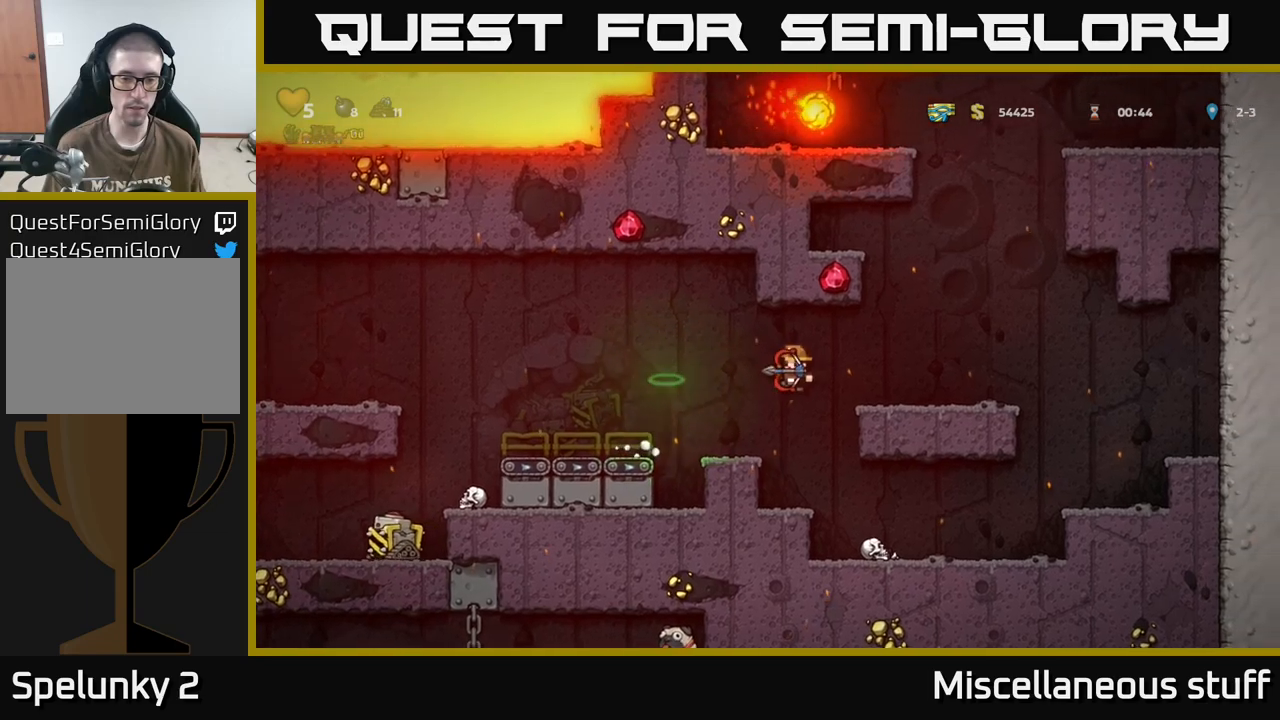
{"buttons": [], "events": [[67, "DPAD_LEFT", "up"]]}
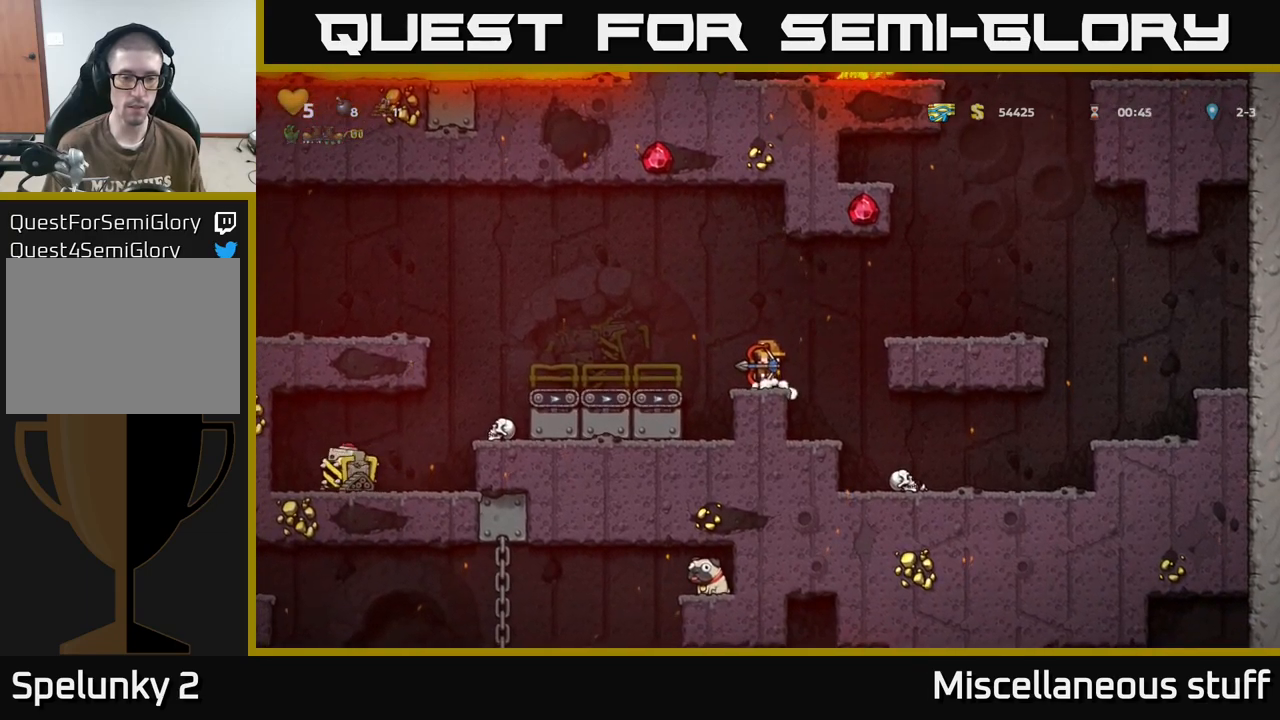
{"buttons": [], "events": []}
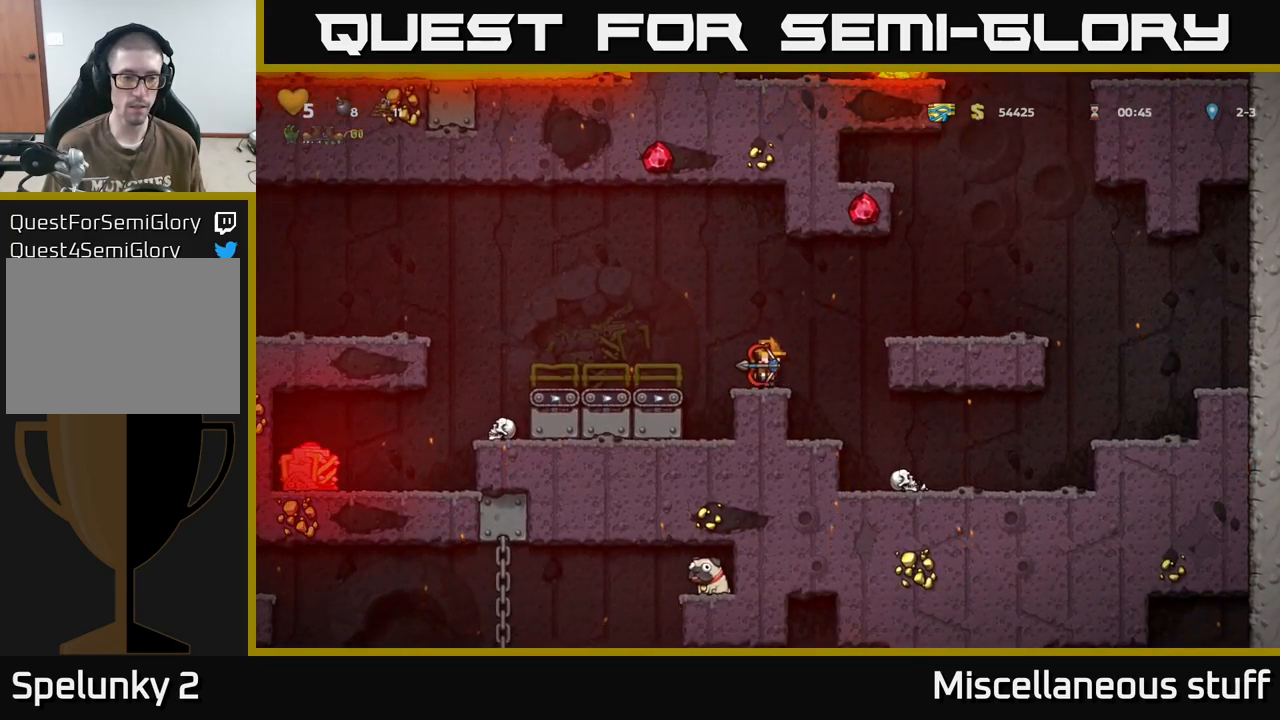
{"buttons": [], "events": []}
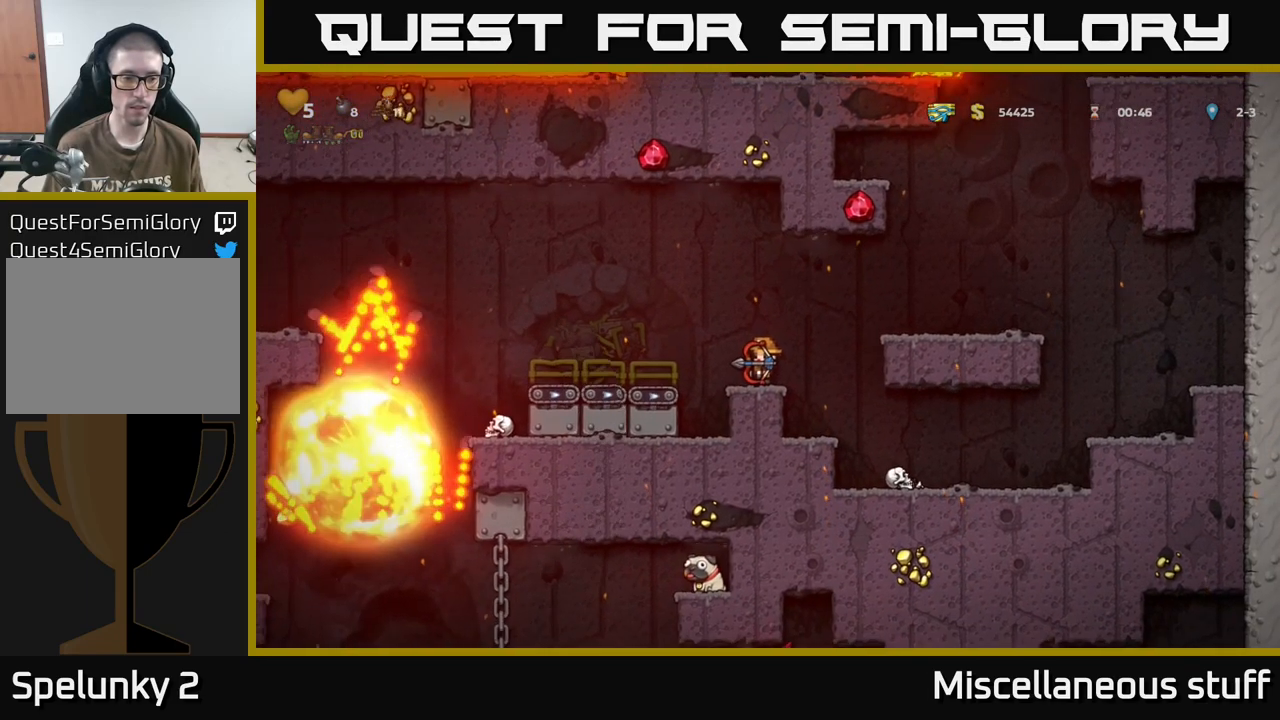
{"buttons": ["A", "DPAD_LEFT"], "events": [[467, "A", "down"], [467, "DPAD_LEFT", "down"]]}
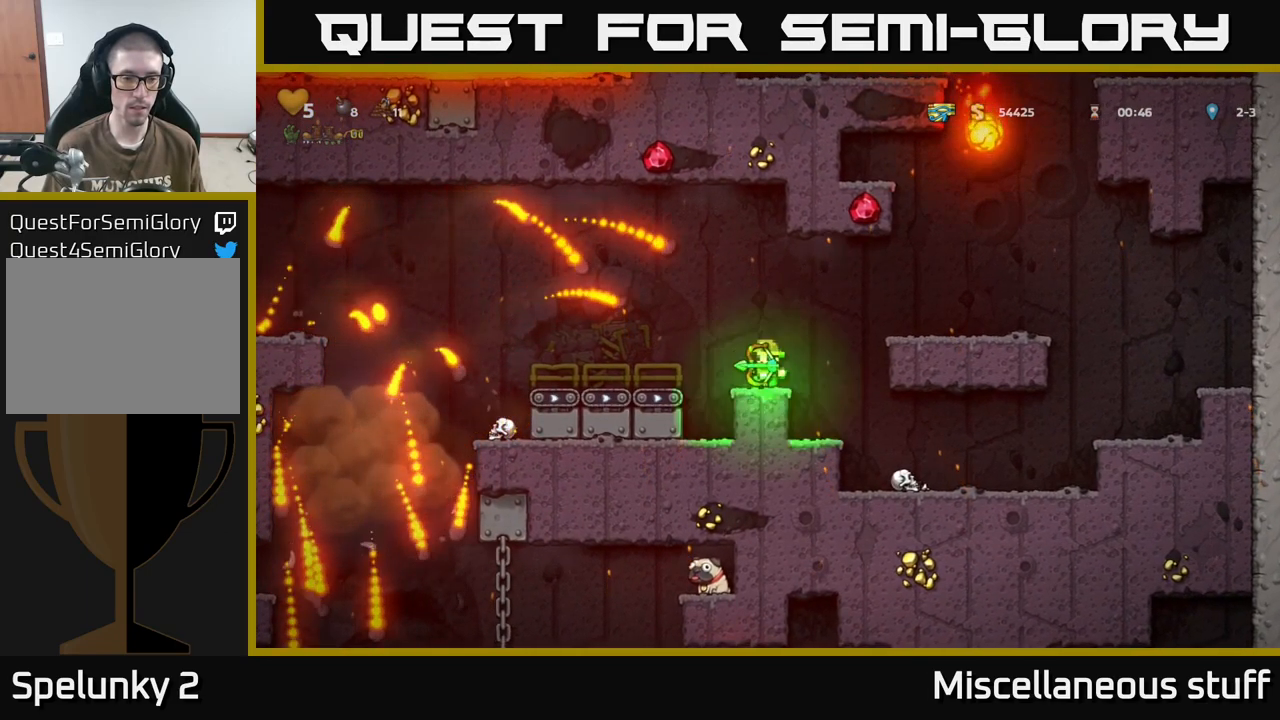
{"buttons": ["DPAD_LEFT"], "events": [[84, "A", "up"], [284, "DPAD_LEFT", "up"], [484, "DPAD_LEFT", "down"]]}
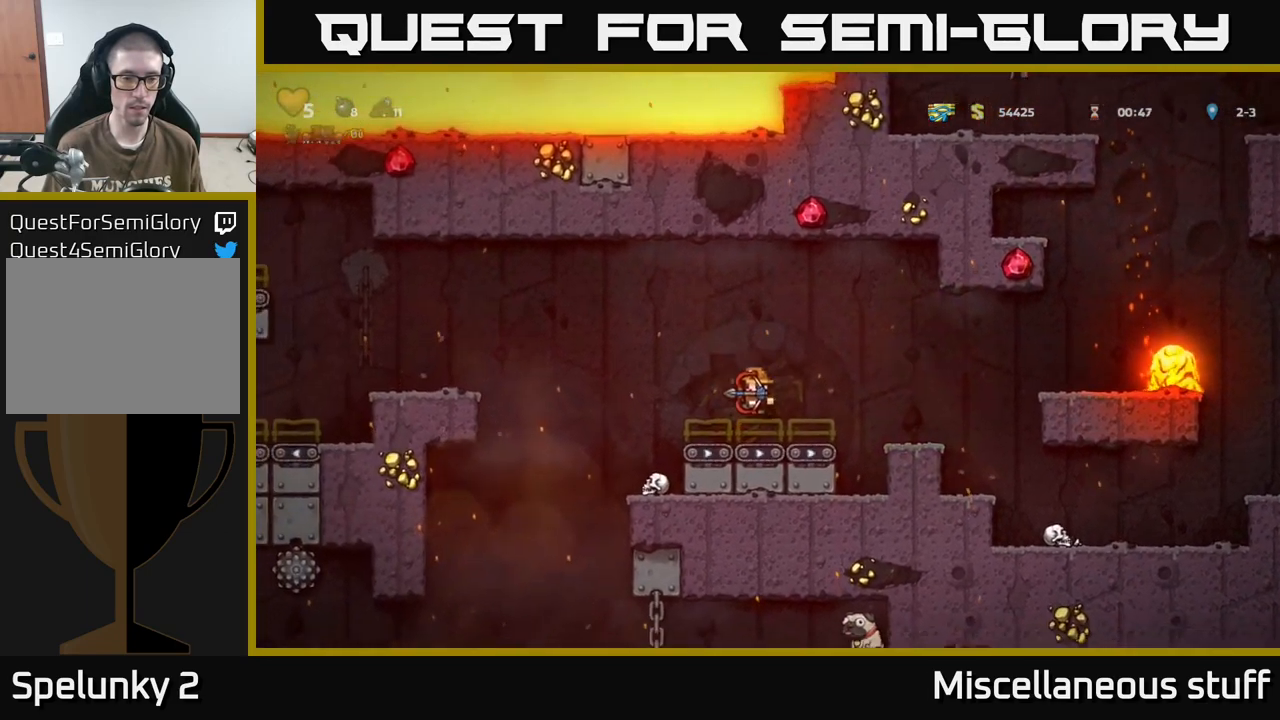
{"buttons": ["A", "DPAD_LEFT"], "events": [[117, "A", "down"]]}
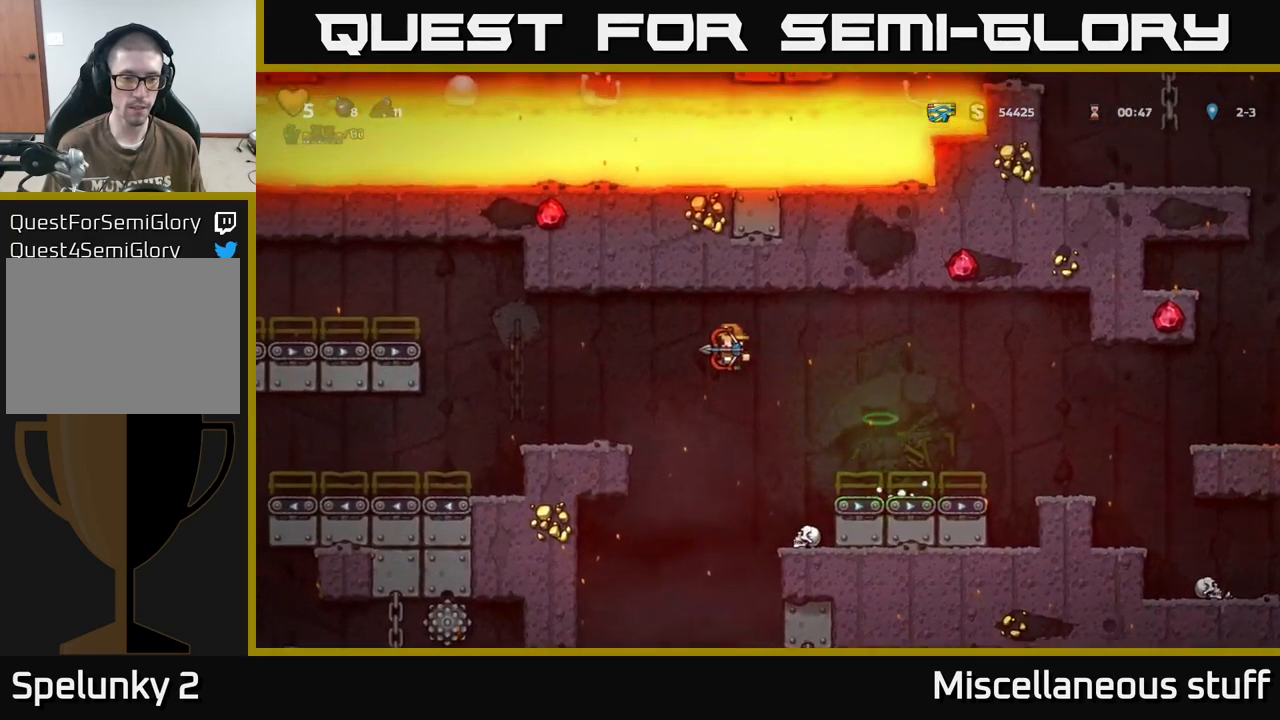
{"buttons": [], "events": [[100, "A", "up"], [317, "DPAD_LEFT", "up"]]}
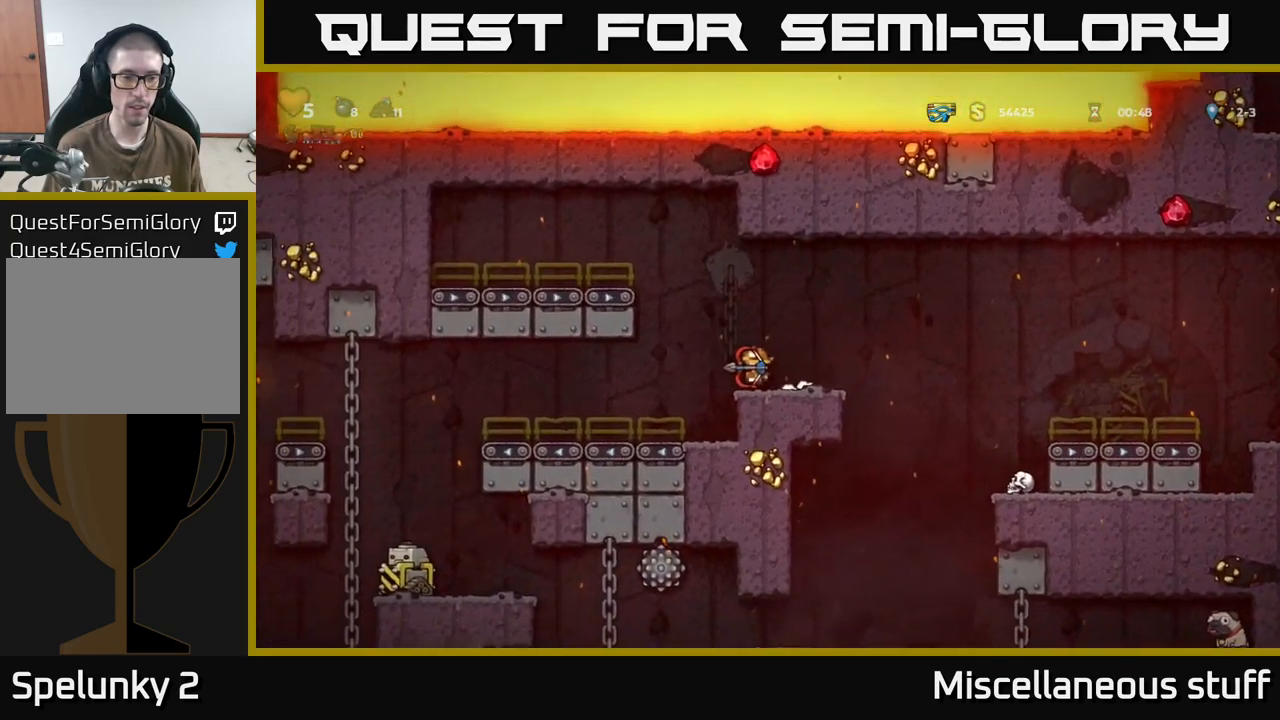
{"buttons": [], "events": [[250, "DPAD_LEFT", "down"], [350, "DPAD_LEFT", "up"]]}
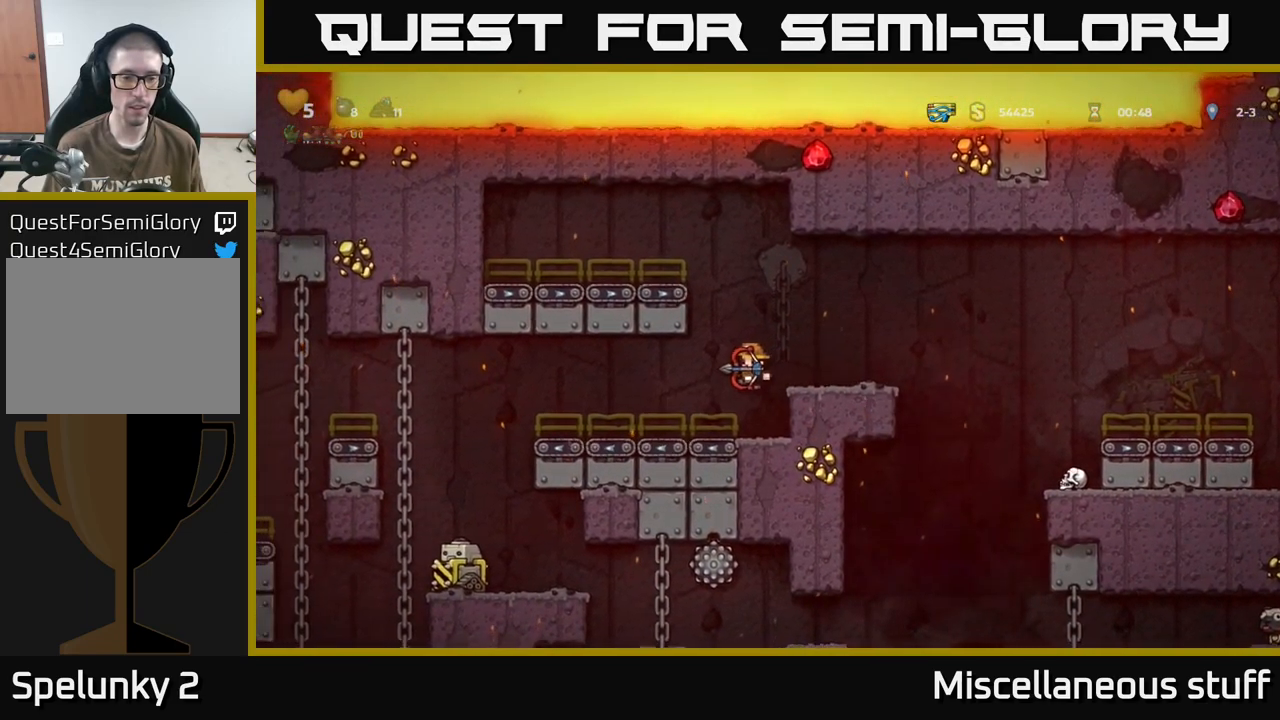
{"buttons": ["DPAD_LEFT"], "events": [[267, "DPAD_LEFT", "down"]]}
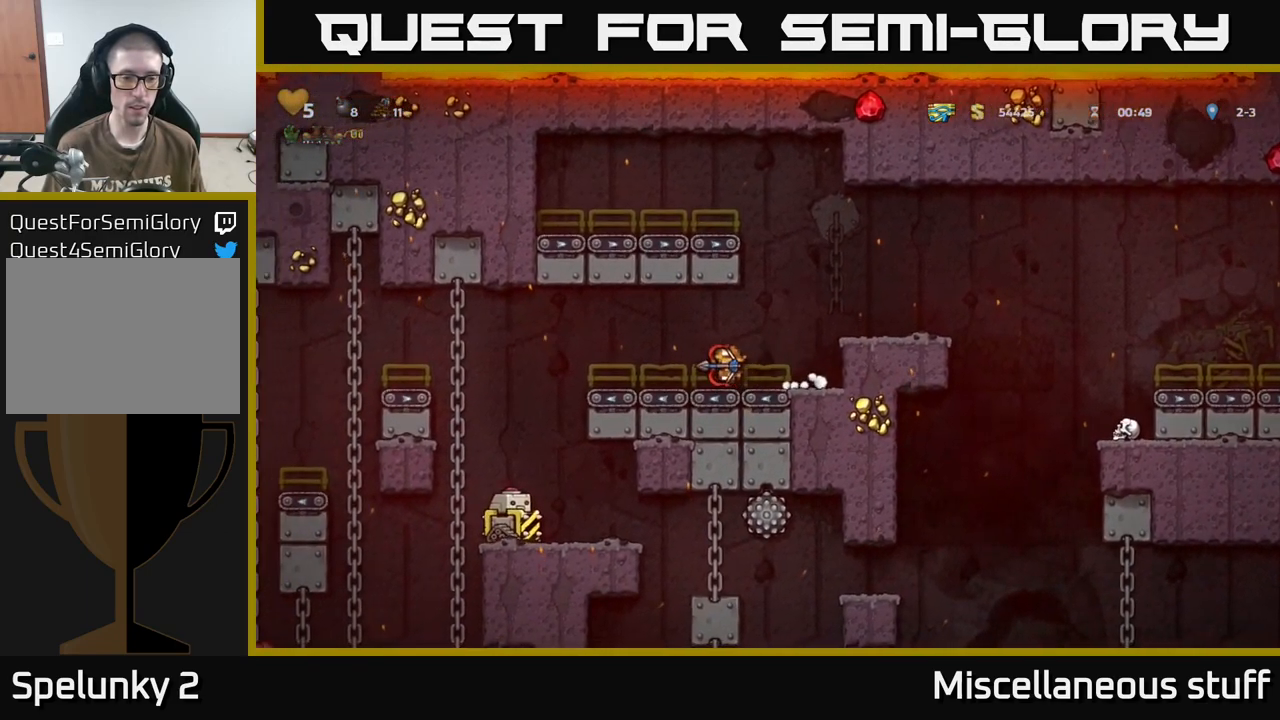
{"buttons": ["DPAD_RIGHT"], "events": [[250, "DPAD_LEFT", "up"], [451, "DPAD_RIGHT", "down"]]}
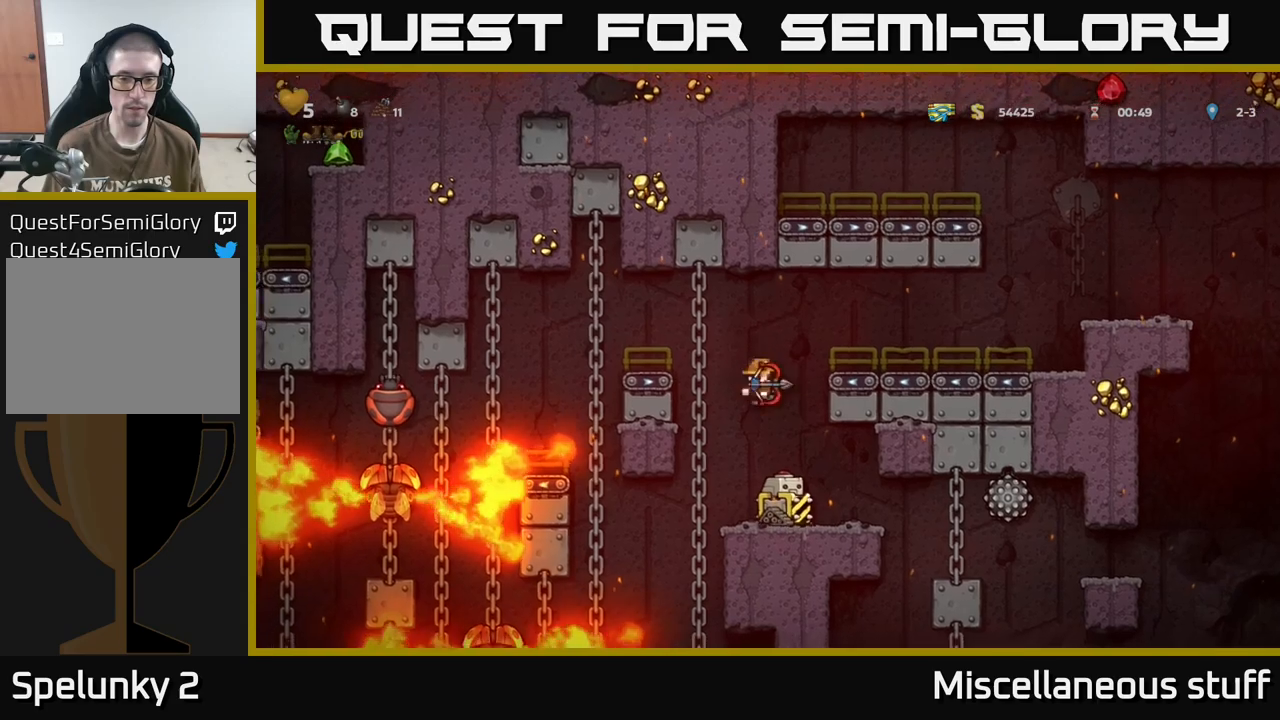
{"buttons": ["A", "DPAD_RIGHT"], "events": [[16, "DPAD_RIGHT", "up"], [216, "A", "down"], [450, "DPAD_RIGHT", "down"]]}
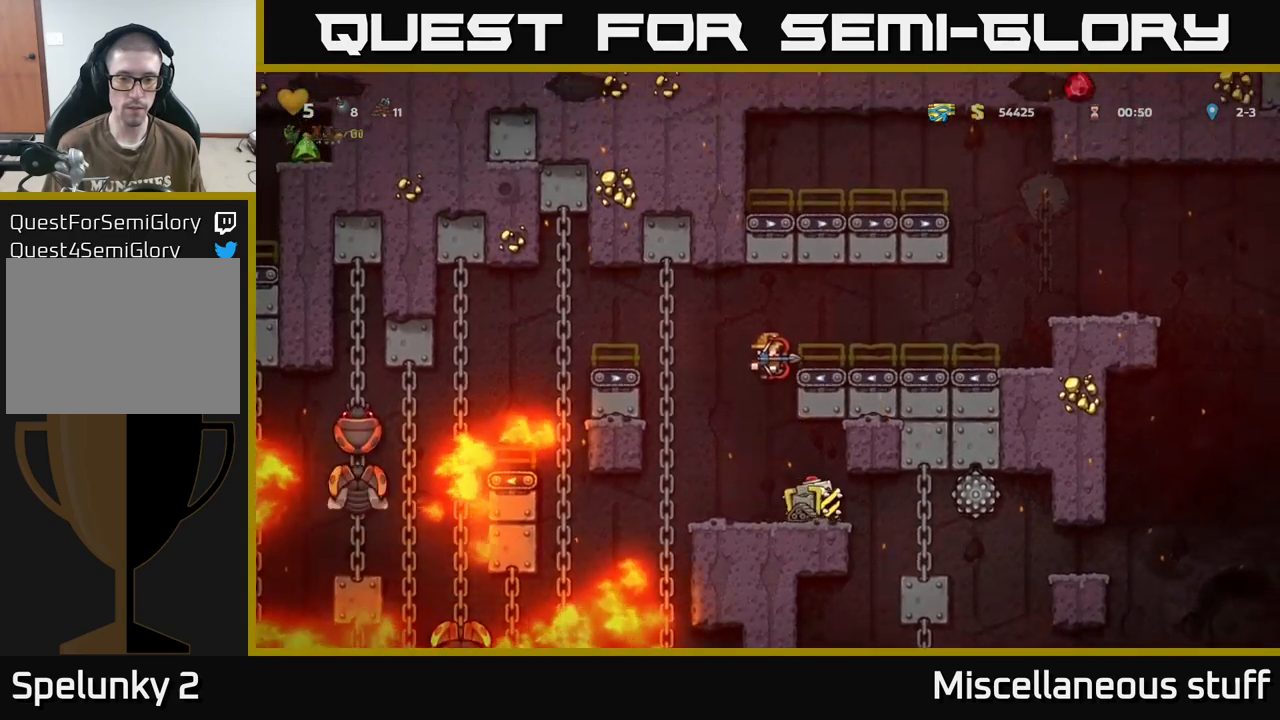
{"buttons": ["DPAD_RIGHT"], "events": [[100, "A", "up"], [250, "A", "down"], [450, "A", "up"]]}
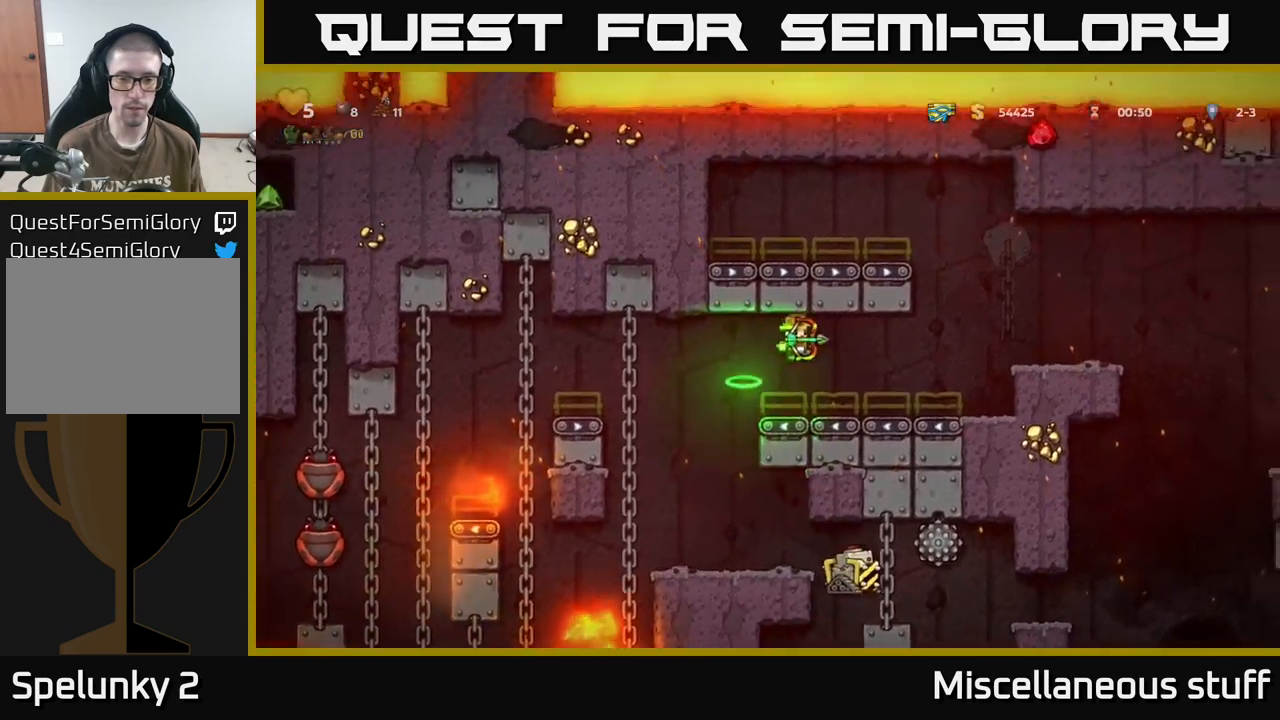
{"buttons": ["DPAD_DOWN"], "events": [[433, "DPAD_DOWN", "down"], [433, "DPAD_RIGHT", "up"]]}
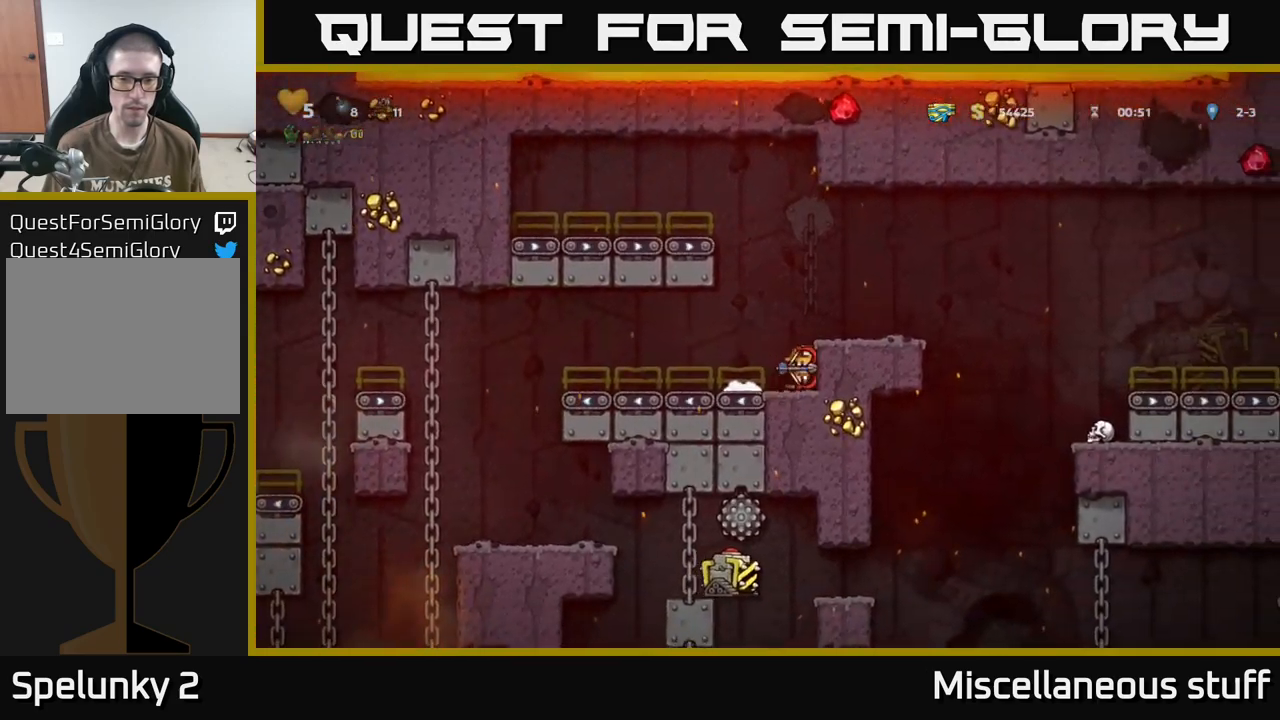
{"buttons": ["DPAD_DOWN"], "events": []}
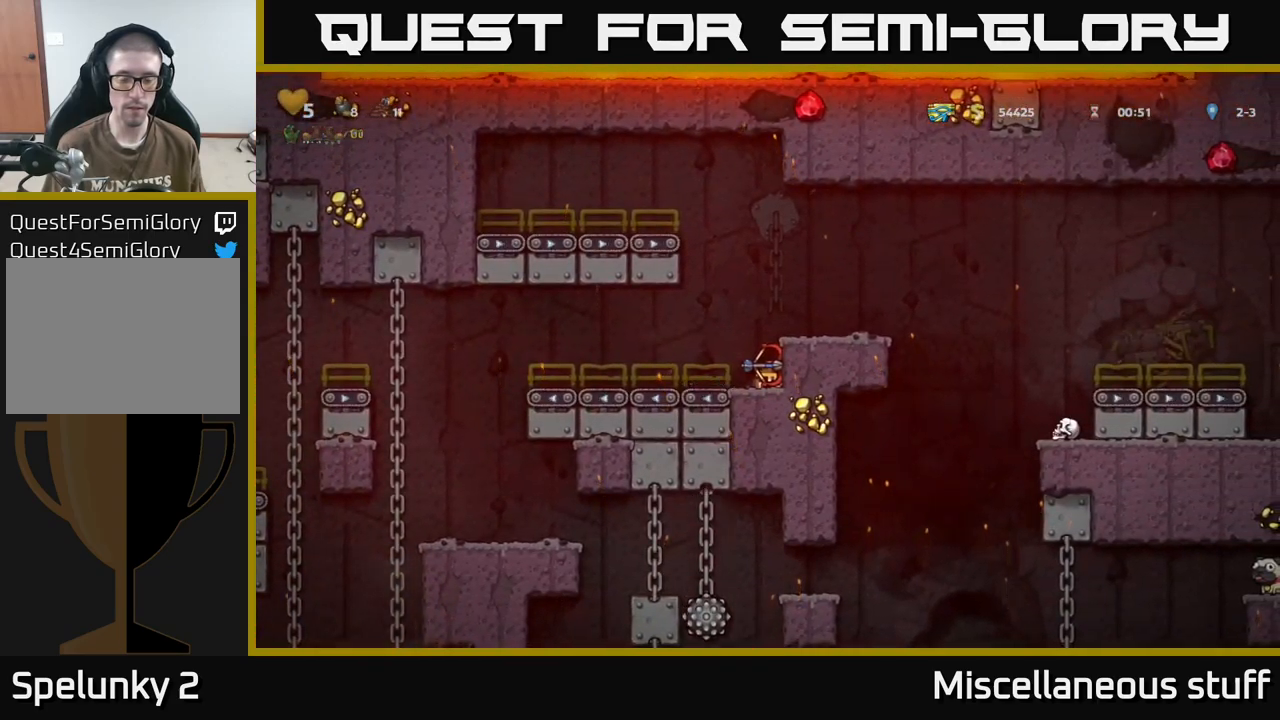
{"buttons": ["DPAD_DOWN"], "events": []}